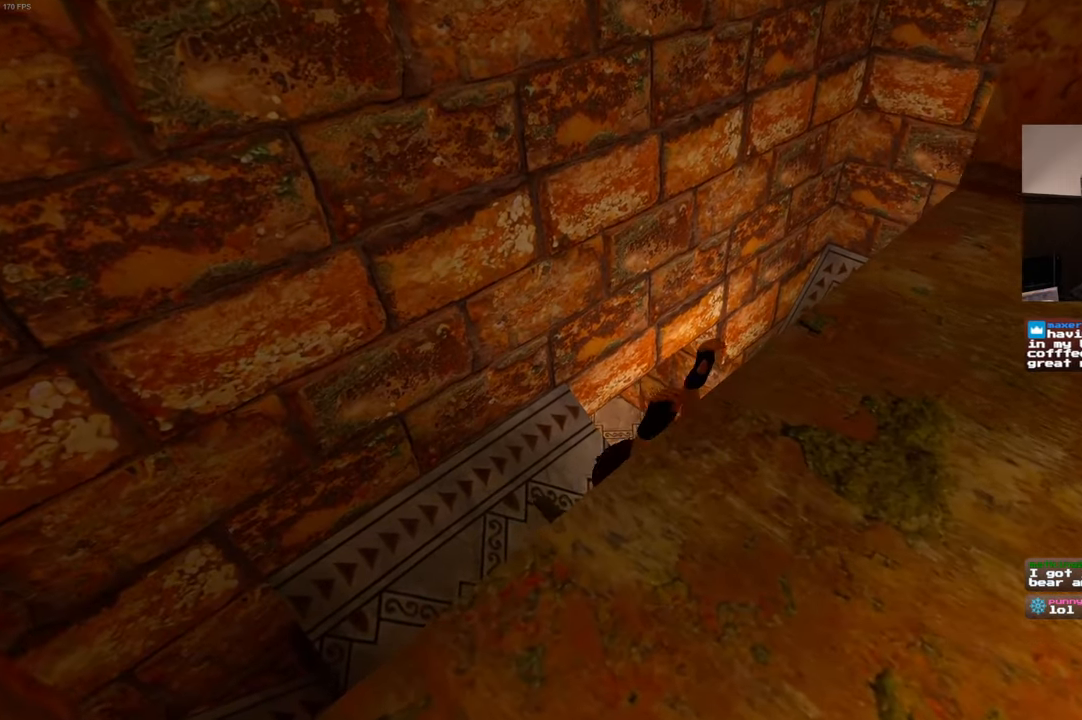
Gameplay with a controller (PlayStation layout); each line is a JSON object with the inputs held at the frame after it. "events" lists button and stick changes between this image and that frame as [ms after this image, input, new state], when the widget could be followed in between. Not read: DPAD_LEFT L3 R2 R3.
{"buttons": [], "left_stick": "center", "right_stick": "center", "events": []}
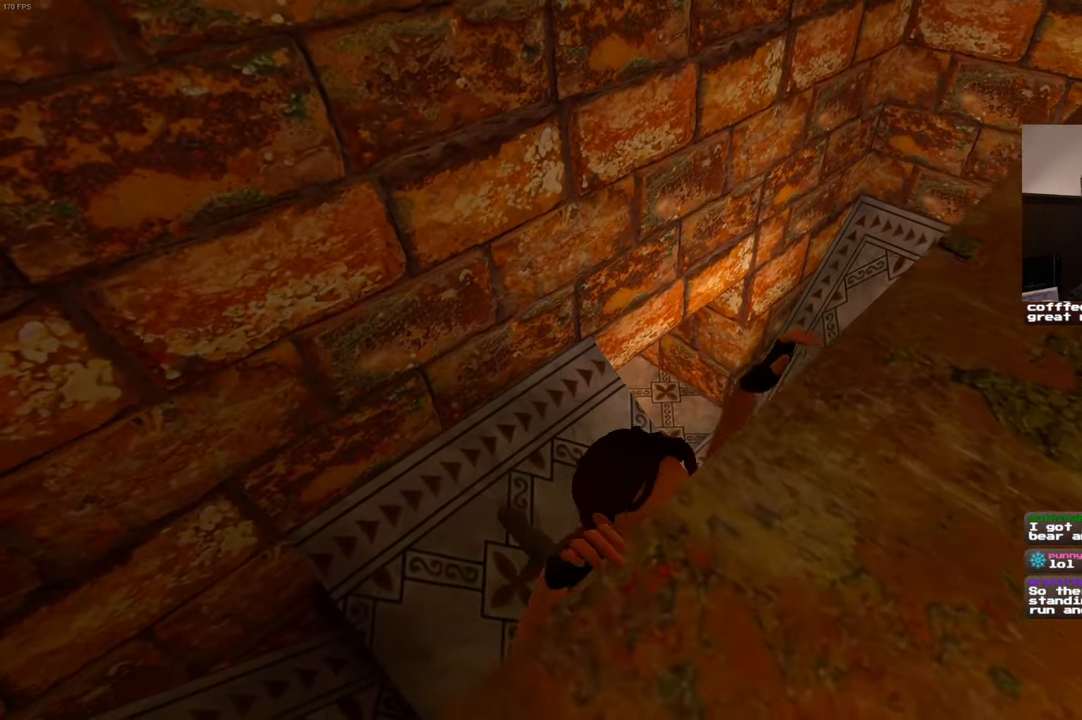
{"buttons": [], "left_stick": "center", "right_stick": "center", "events": [[200, "left_stick", "down-right"], [366, "left_stick", "center"]]}
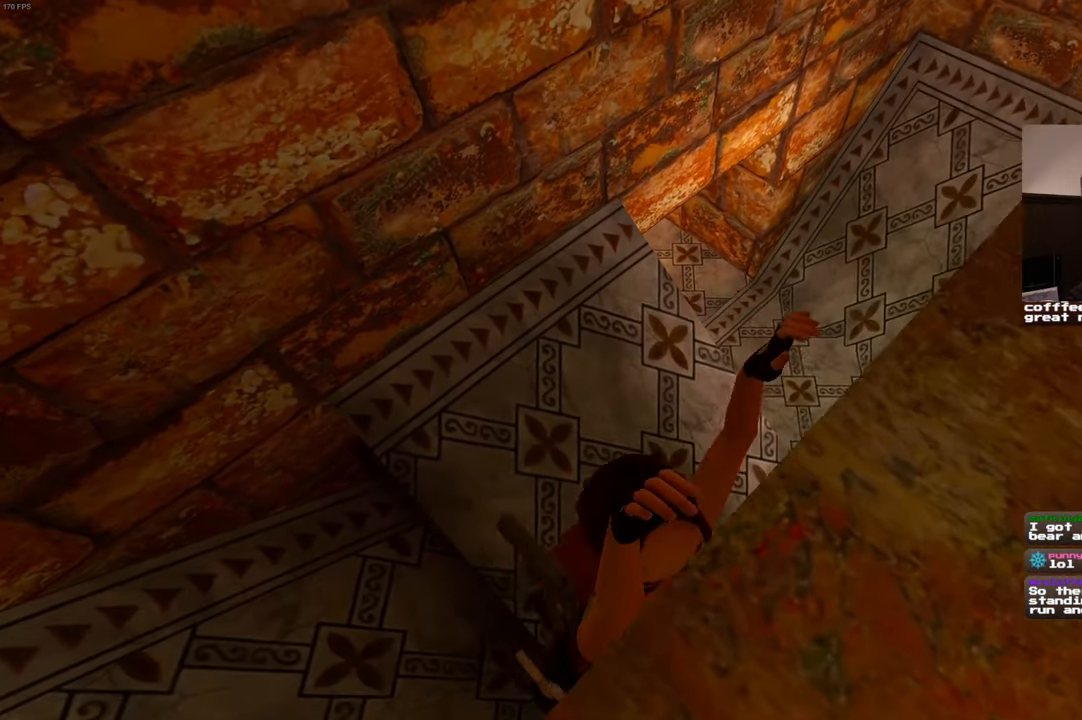
{"buttons": [], "left_stick": "center", "right_stick": "right", "events": [[133, "right_stick", "down-right"], [200, "right_stick", "right"]]}
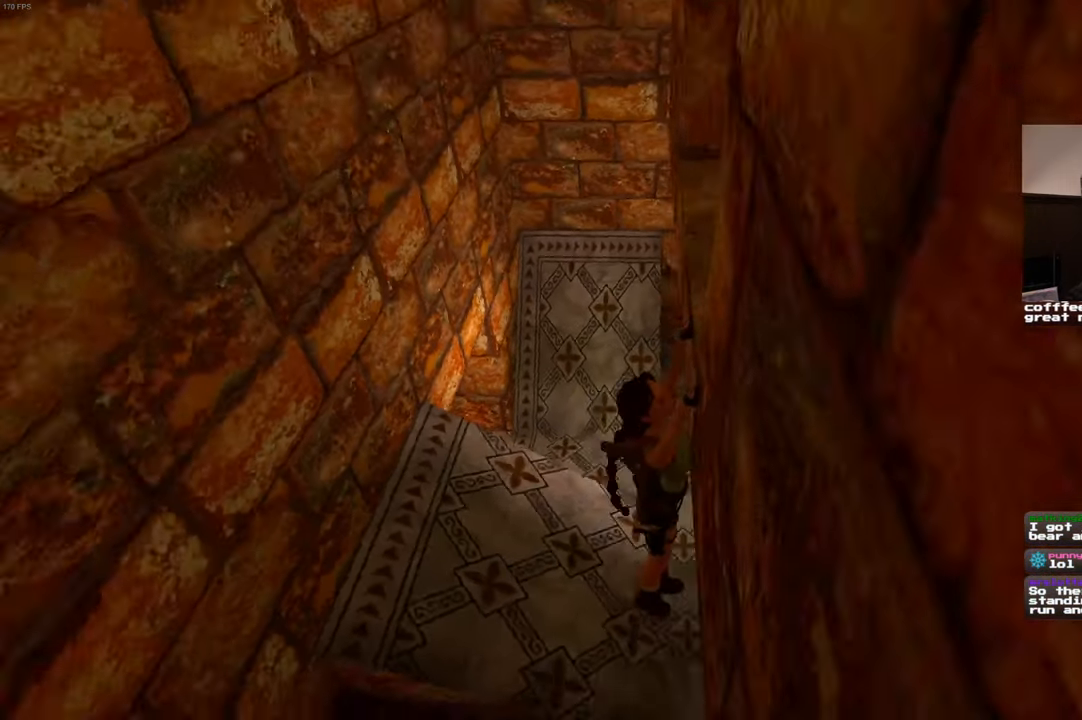
{"buttons": [], "left_stick": "center", "right_stick": "right", "events": []}
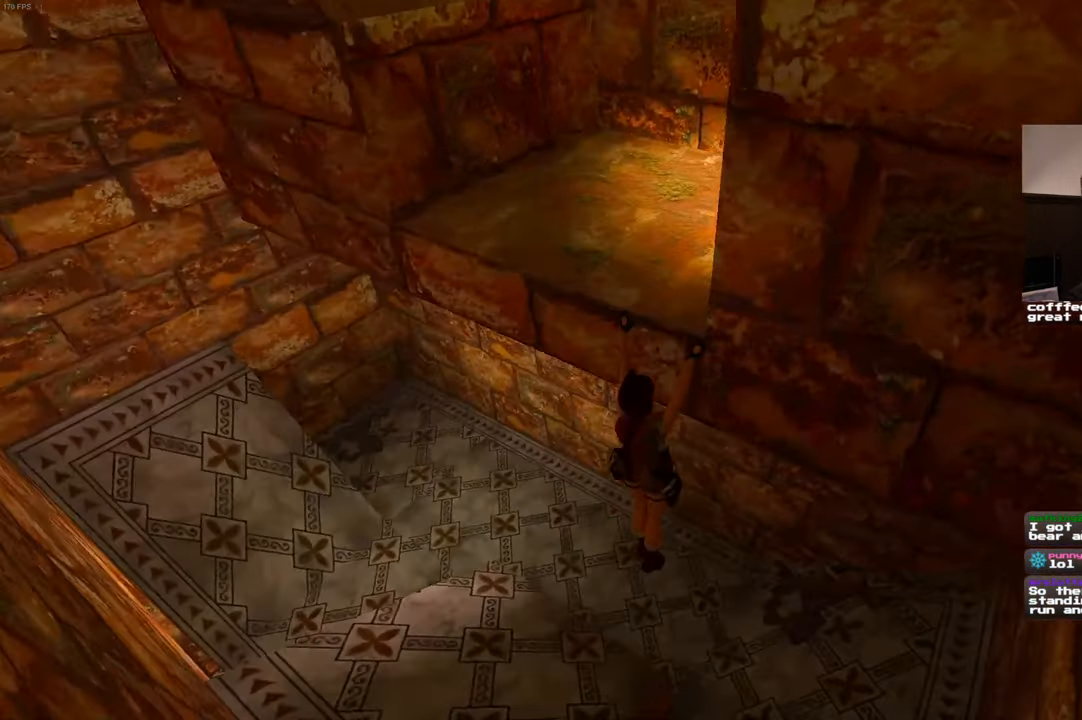
{"buttons": [], "left_stick": "center", "right_stick": "center", "events": [[33, "left_stick", "up"], [83, "right_stick", "center"], [200, "left_stick", "center"], [266, "left_stick", "up"], [416, "left_stick", "center"]]}
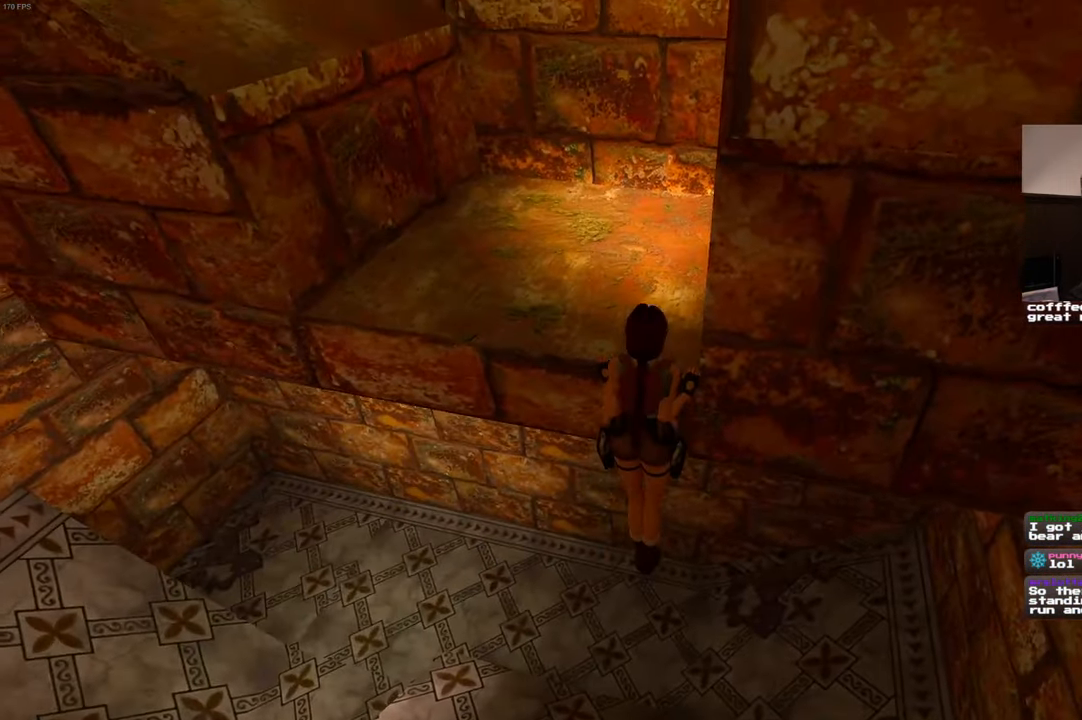
{"buttons": [], "left_stick": "center", "right_stick": "left", "events": [[183, "right_stick", "left"]]}
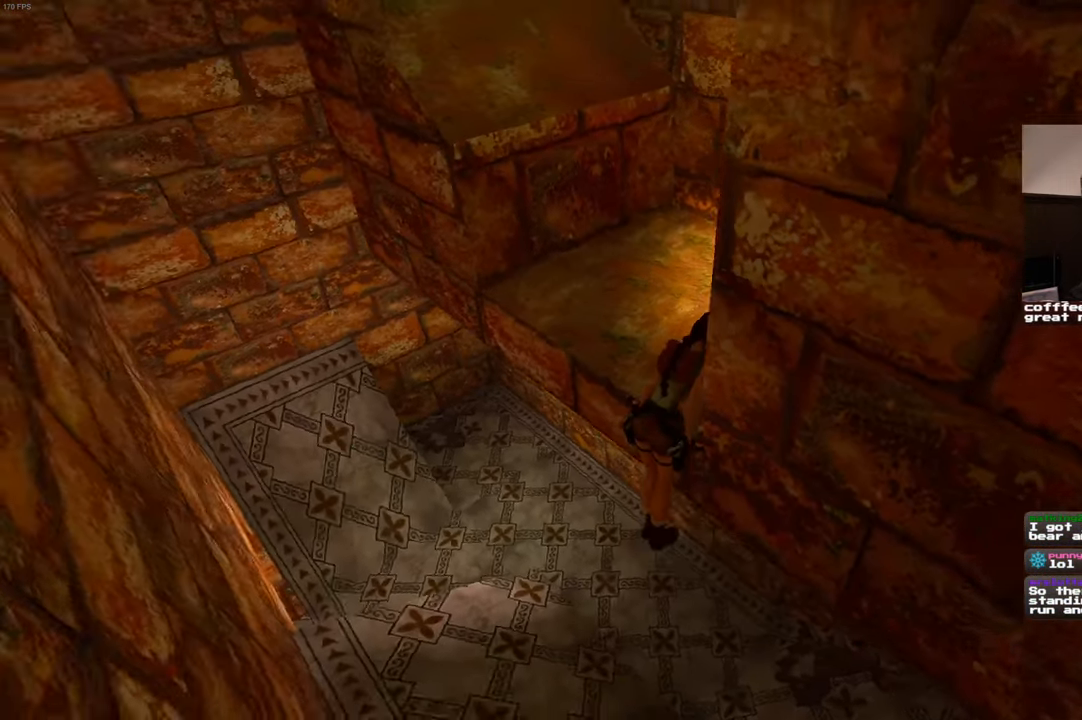
{"buttons": [], "left_stick": "up", "right_stick": "right", "events": [[100, "right_stick", "center"], [133, "left_stick", "up"], [466, "right_stick", "right"]]}
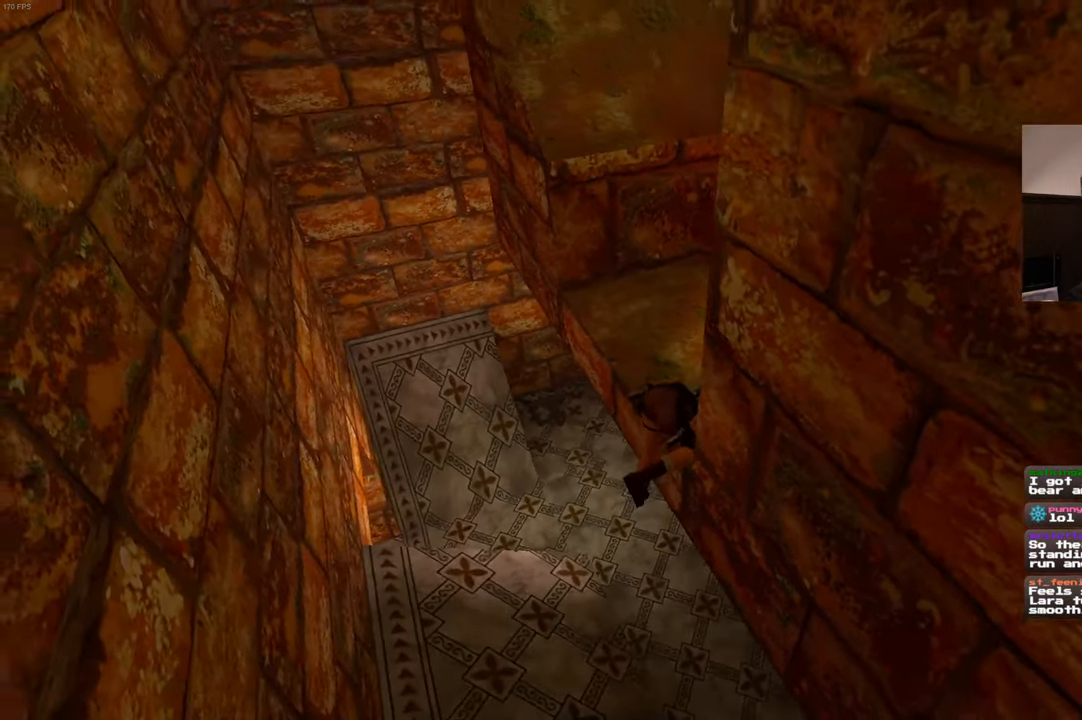
{"buttons": [], "left_stick": "up-left", "right_stick": "up-right", "events": [[116, "left_stick", "up-left"], [183, "right_stick", "up-right"]]}
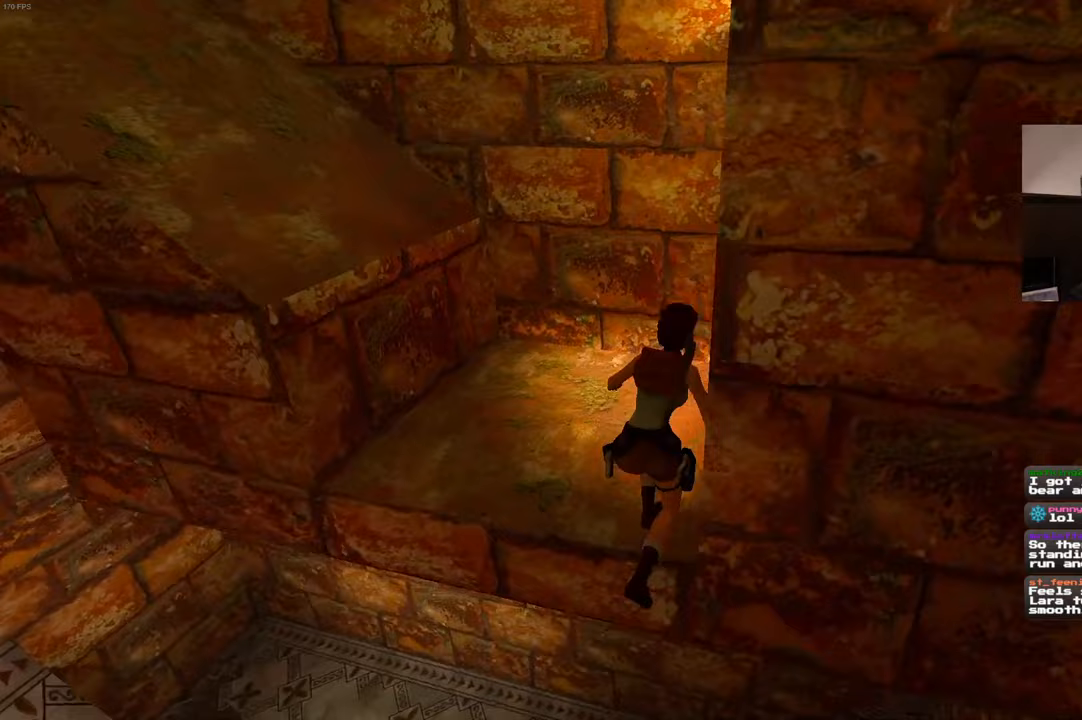
{"buttons": [], "left_stick": "center", "right_stick": "center", "events": [[67, "left_stick", "center"], [183, "right_stick", "center"]]}
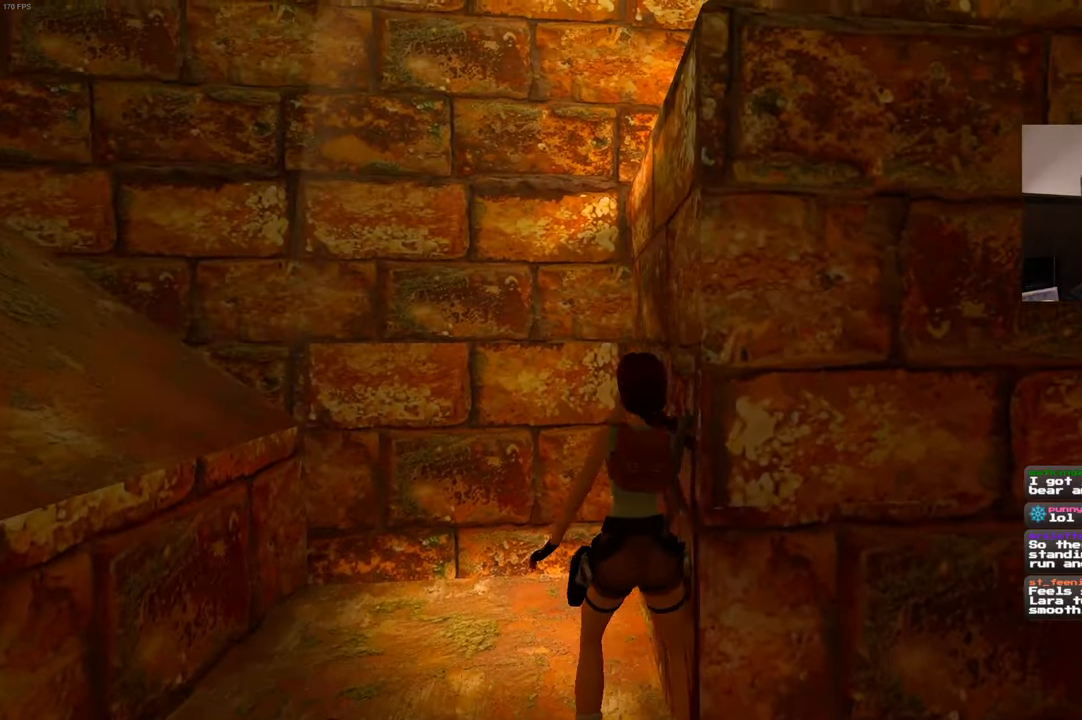
{"buttons": [], "left_stick": "up-left", "right_stick": "center", "events": [[50, "left_stick", "up-left"], [100, "right_stick", "left"], [200, "right_stick", "center"], [383, "left_stick", "left"], [483, "left_stick", "up-left"]]}
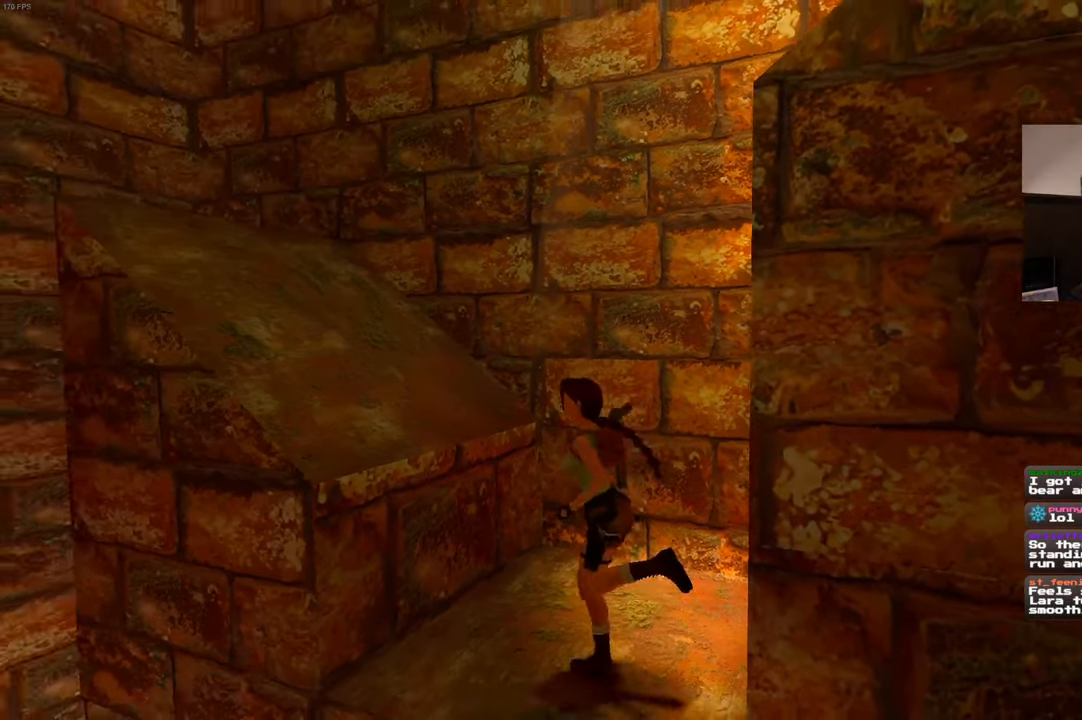
{"buttons": [], "left_stick": "center", "right_stick": "center", "events": [[167, "left_stick", "center"]]}
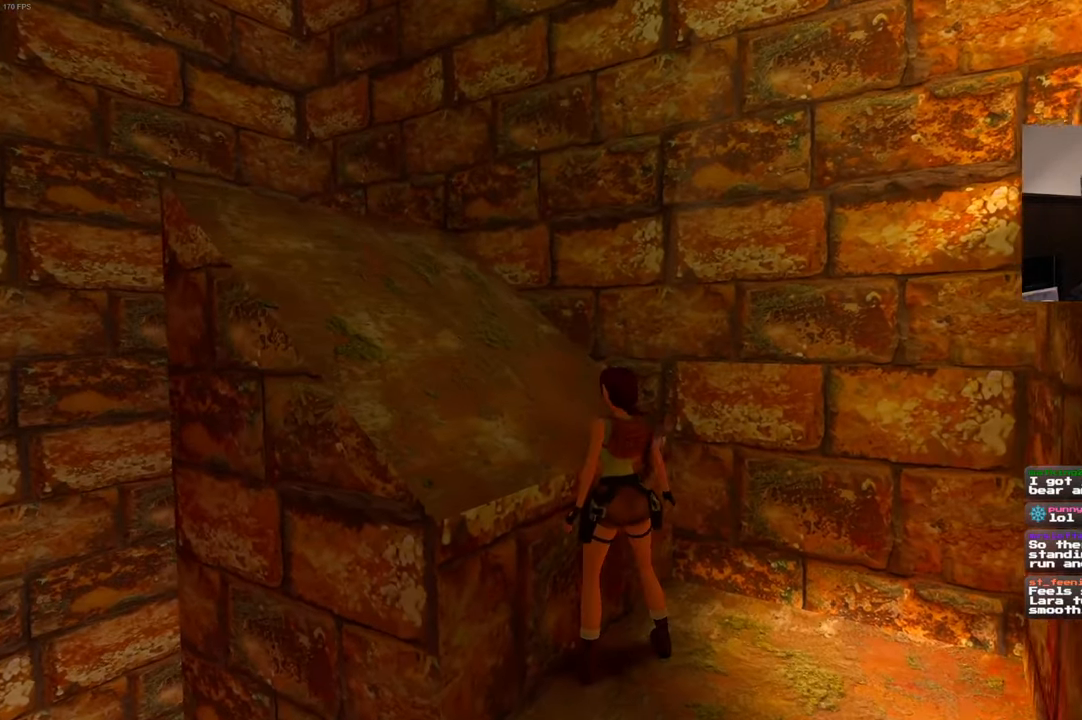
{"buttons": [], "left_stick": "down-right", "right_stick": "left", "events": [[50, "right_stick", "left"], [483, "left_stick", "down-right"]]}
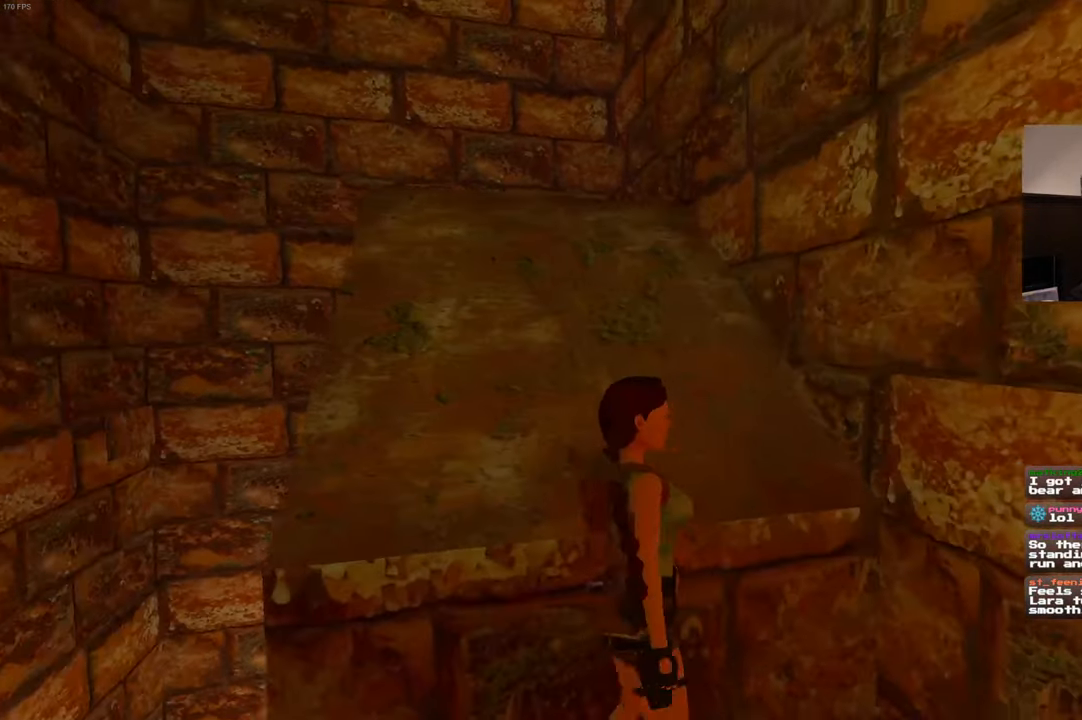
{"buttons": [], "left_stick": "down", "right_stick": "center", "events": [[100, "left_stick", "down"], [233, "right_stick", "center"]]}
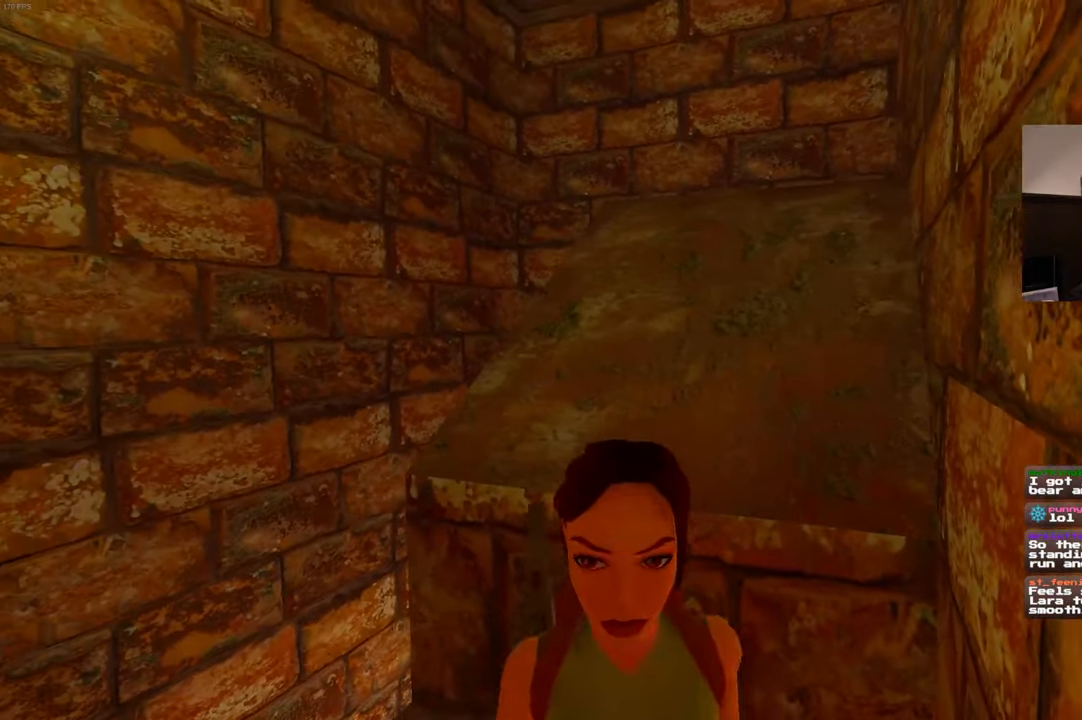
{"buttons": [], "left_stick": "center", "right_stick": "center", "events": [[483, "left_stick", "center"]]}
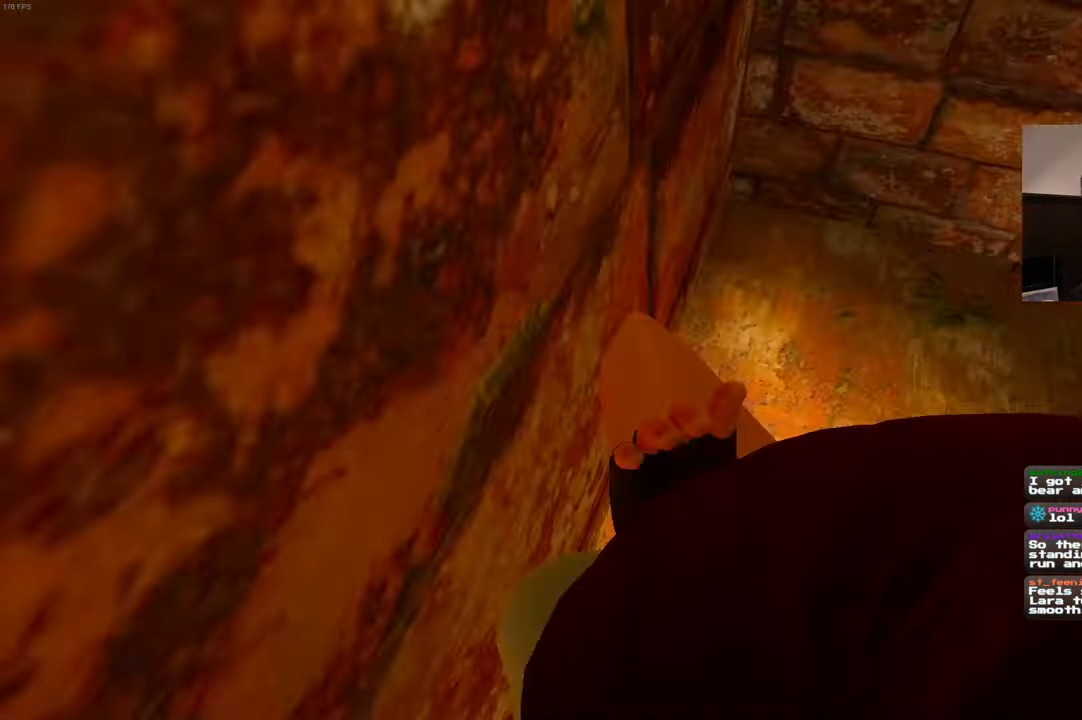
{"buttons": [], "left_stick": "center", "right_stick": "down-right", "events": [[400, "right_stick", "down-right"]]}
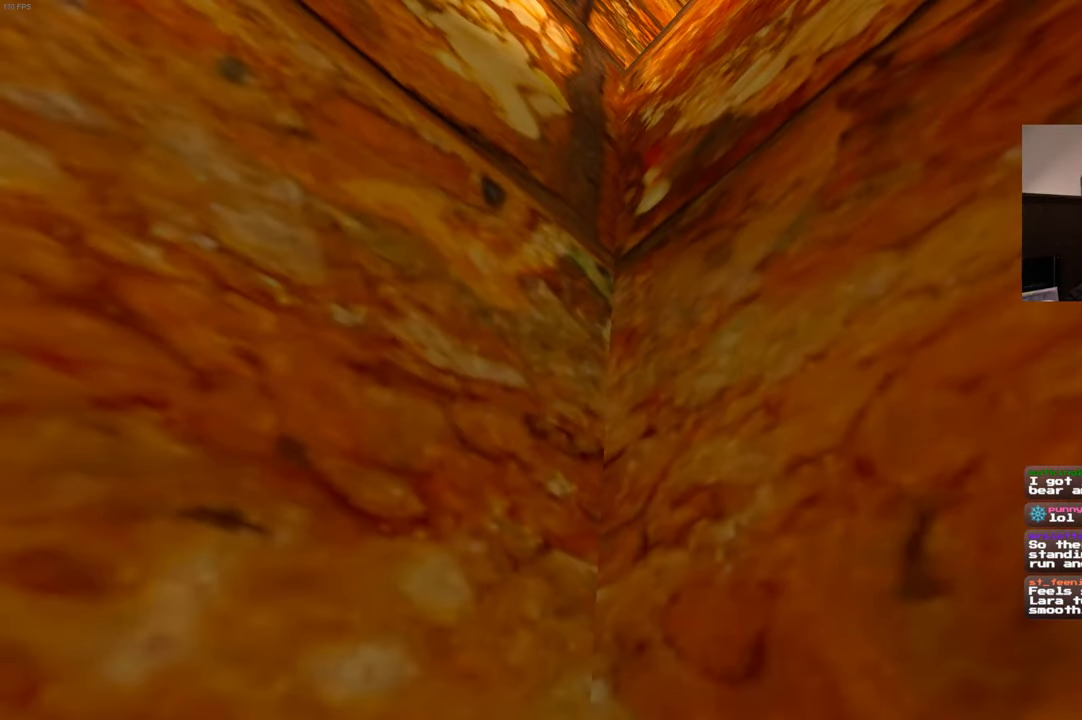
{"buttons": [], "left_stick": "center", "right_stick": "left", "events": [[400, "right_stick", "down-left"], [450, "right_stick", "left"]]}
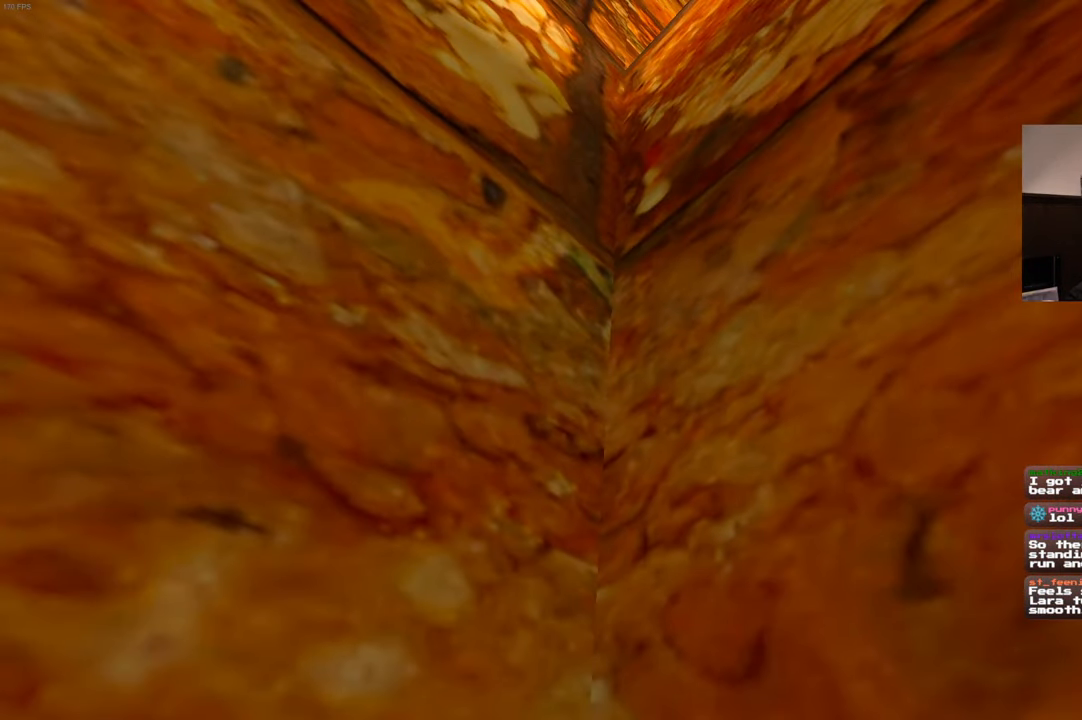
{"buttons": [], "left_stick": "center", "right_stick": "center", "events": [[233, "right_stick", "center"]]}
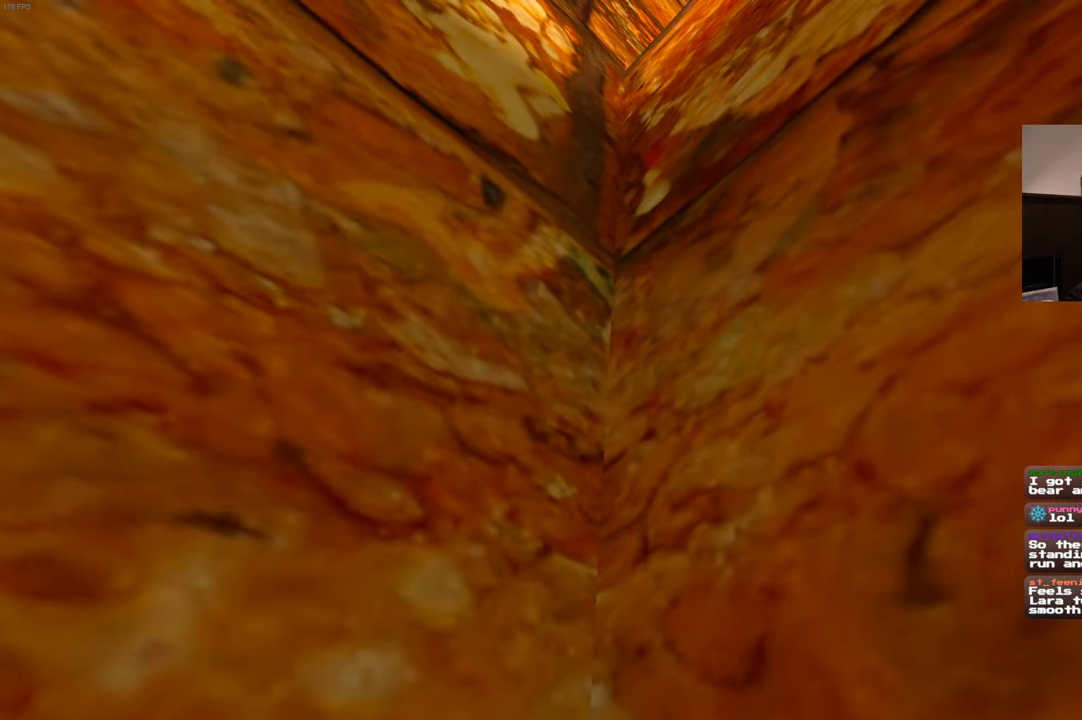
{"buttons": [], "left_stick": "center", "right_stick": "center", "events": []}
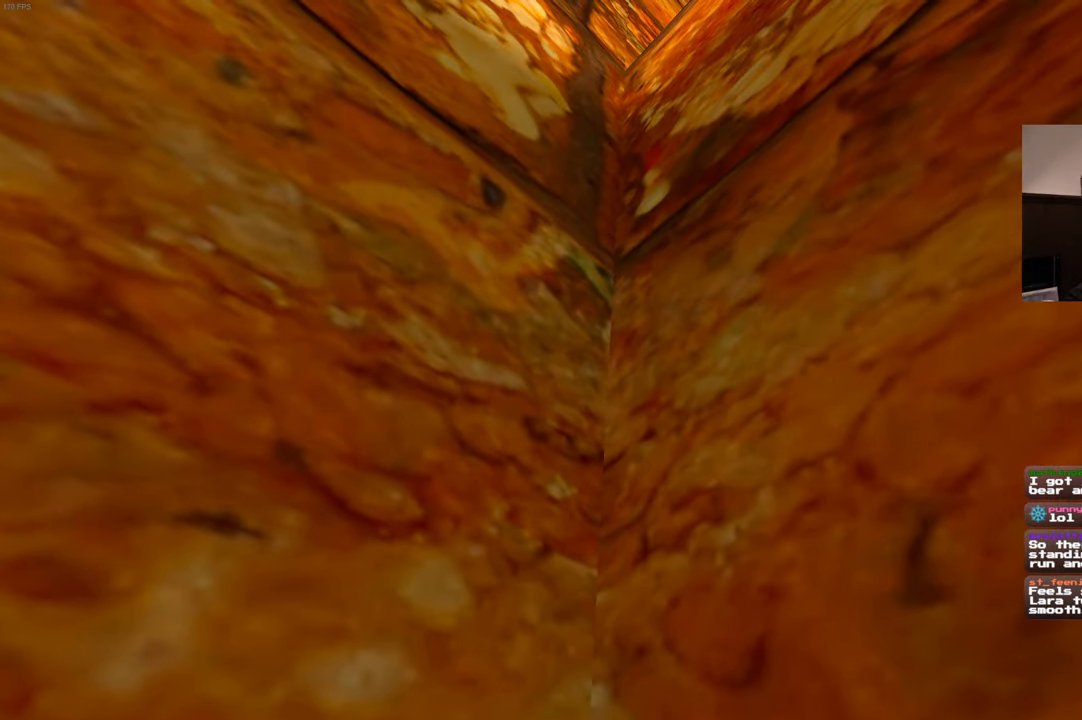
{"buttons": ["SQUARE"], "left_stick": "center", "right_stick": "center", "events": [[33, "SQUARE", "down"]]}
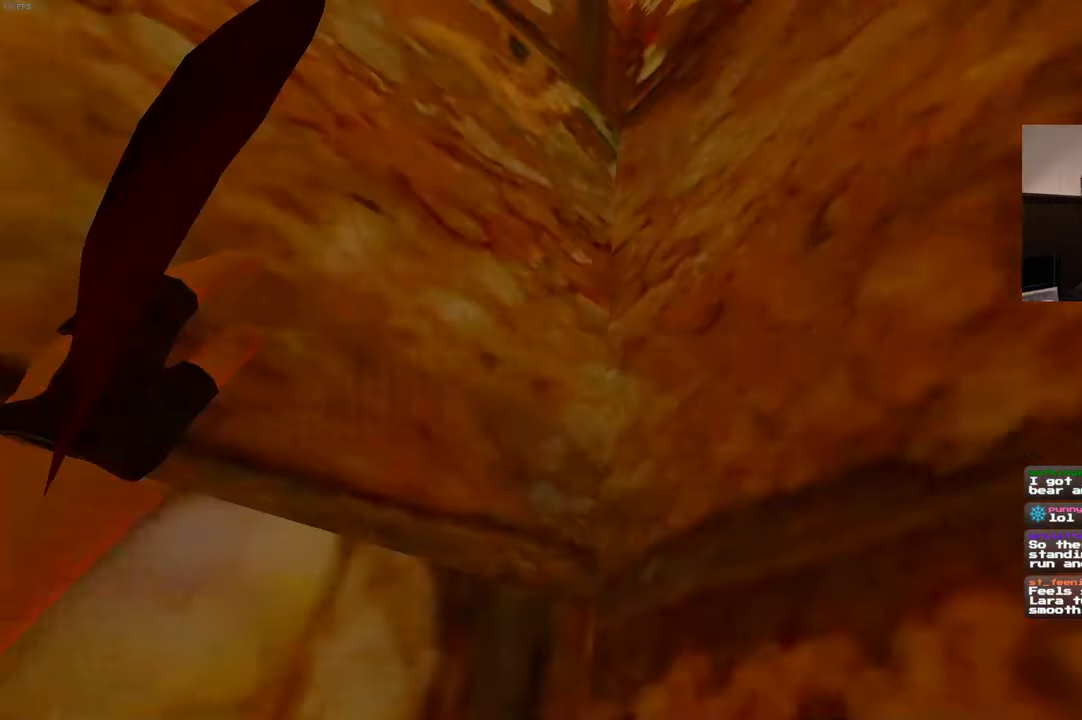
{"buttons": [], "left_stick": "center", "right_stick": "center", "events": [[100, "SQUARE", "up"]]}
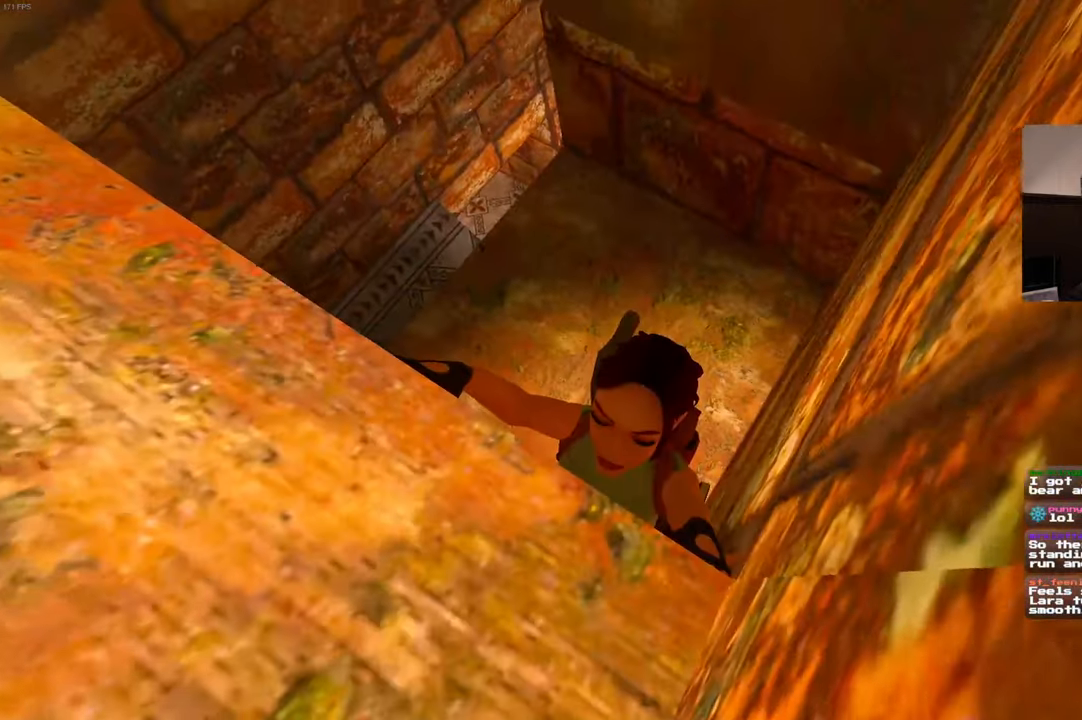
{"buttons": [], "left_stick": "center", "right_stick": "center", "events": [[117, "right_stick", "down-right"], [450, "right_stick", "center"]]}
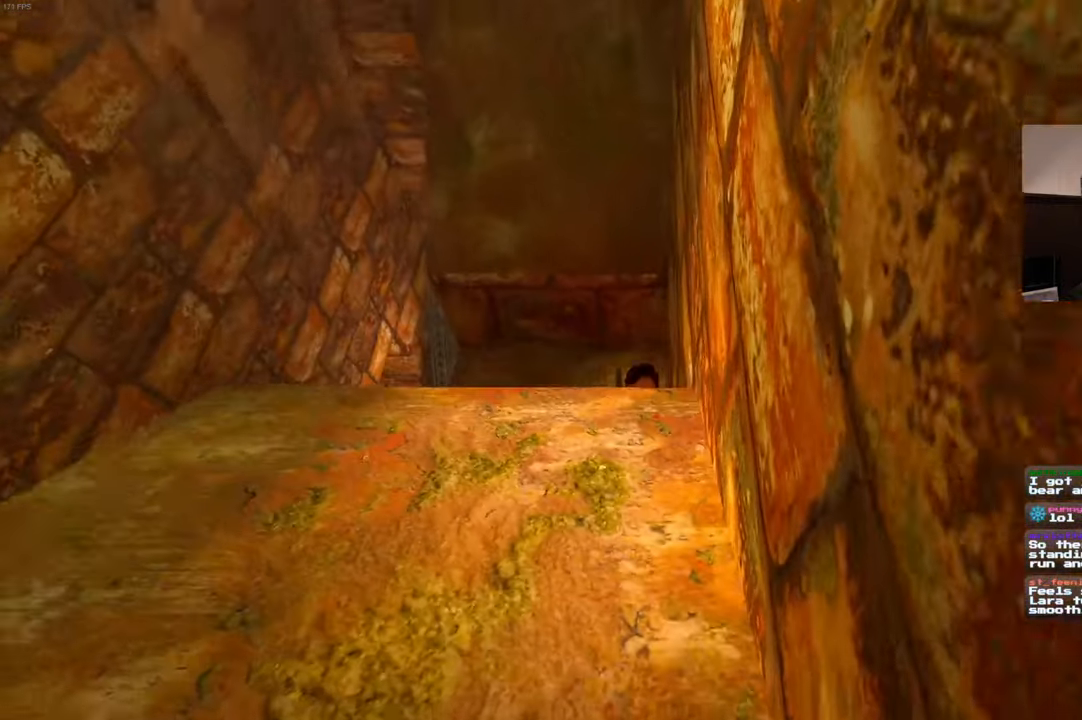
{"buttons": [], "left_stick": "left", "right_stick": "center", "events": [[334, "right_stick", "down-right"], [417, "left_stick", "left"], [484, "right_stick", "center"]]}
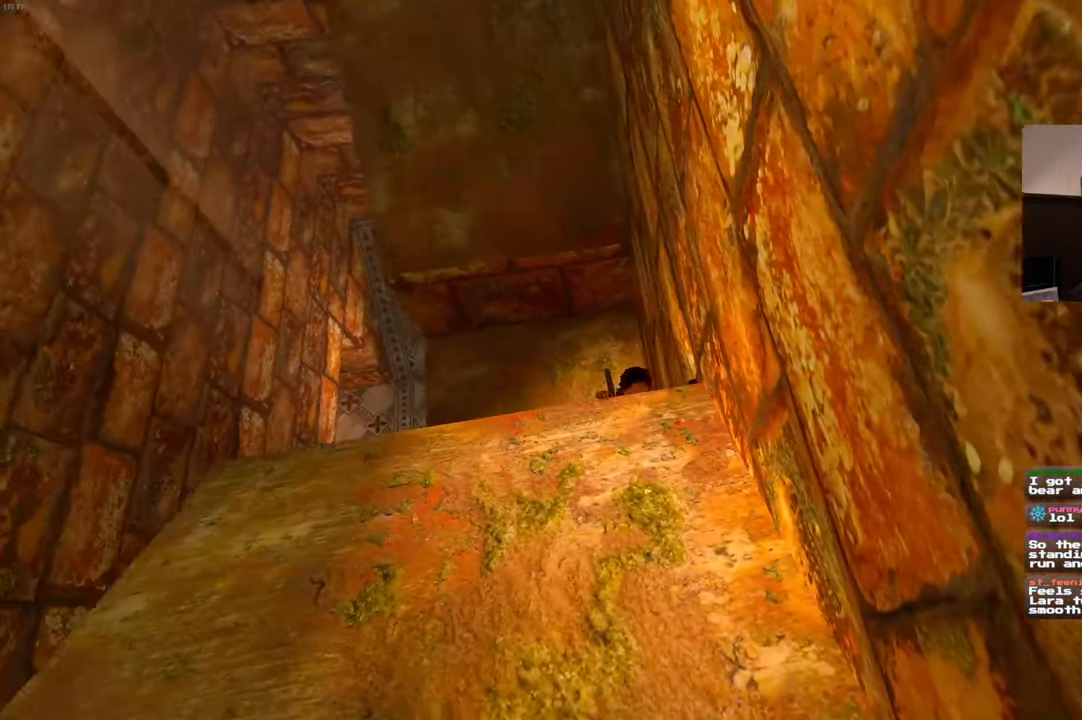
{"buttons": [], "left_stick": "center", "right_stick": "center", "events": [[100, "left_stick", "center"]]}
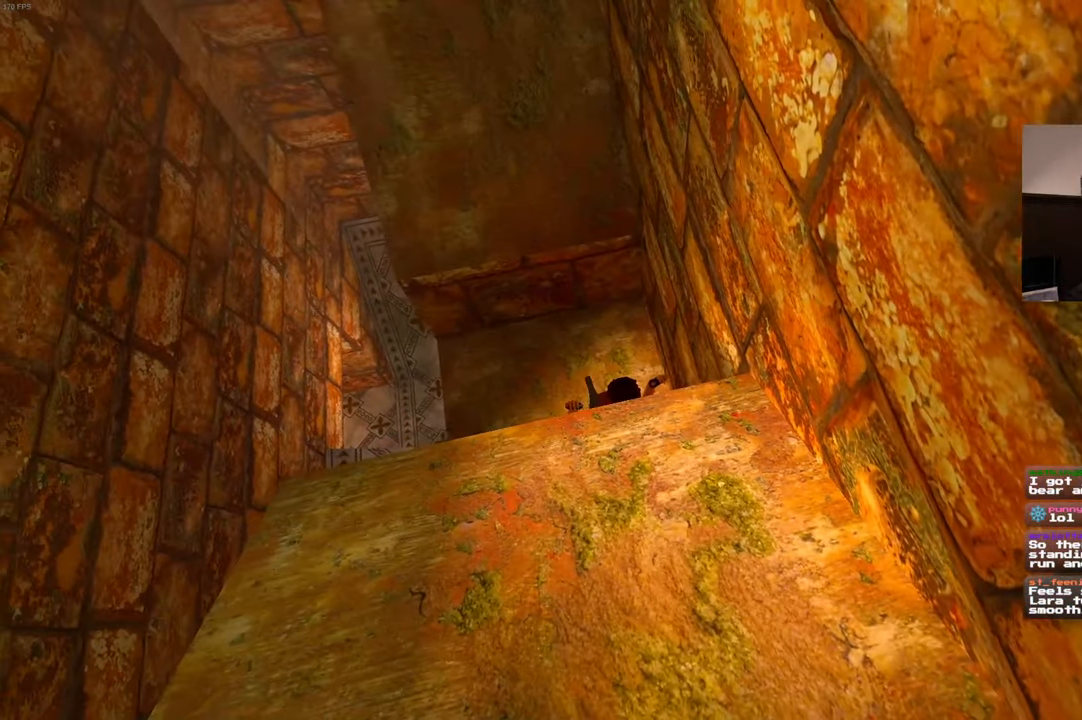
{"buttons": [], "left_stick": "center", "right_stick": "center", "events": []}
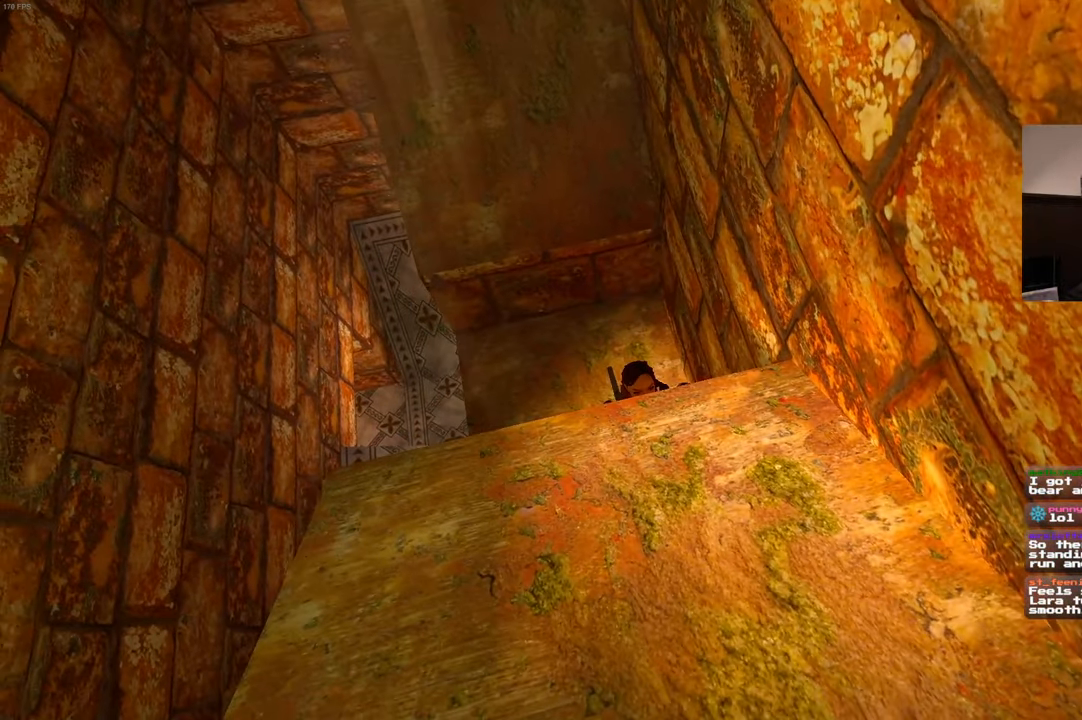
{"buttons": [], "left_stick": "center", "right_stick": "center", "events": [[34, "CIRCLE", "down"], [150, "CIRCLE", "up"]]}
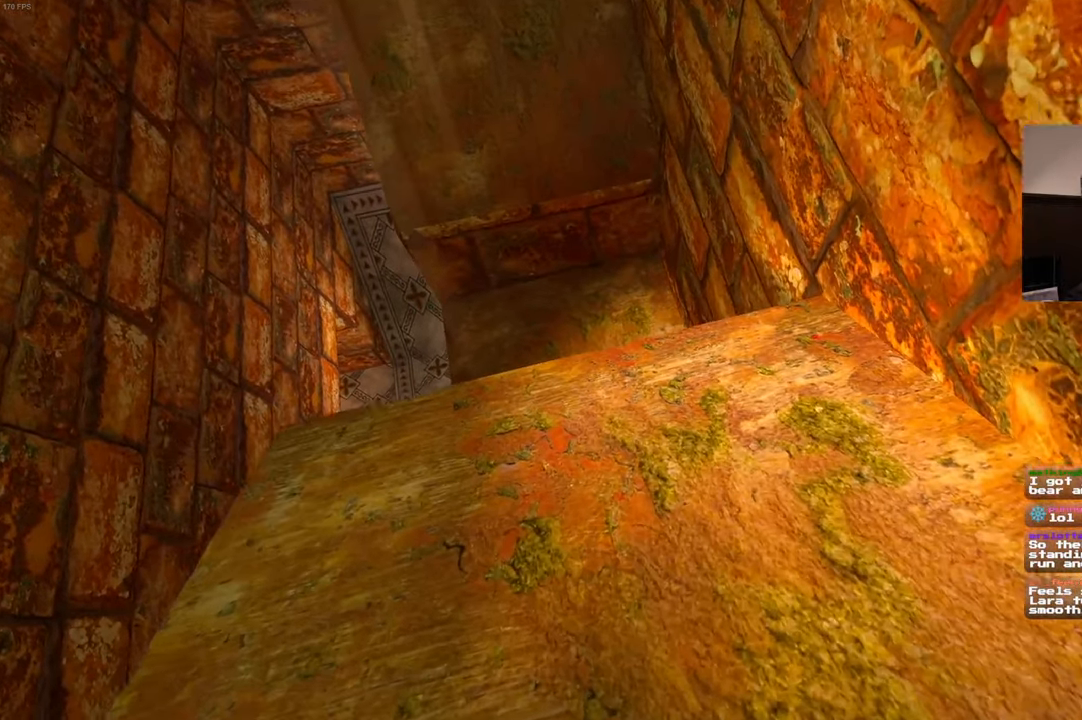
{"buttons": [], "left_stick": "center", "right_stick": "center", "events": [[17, "right_stick", "up"], [134, "right_stick", "center"]]}
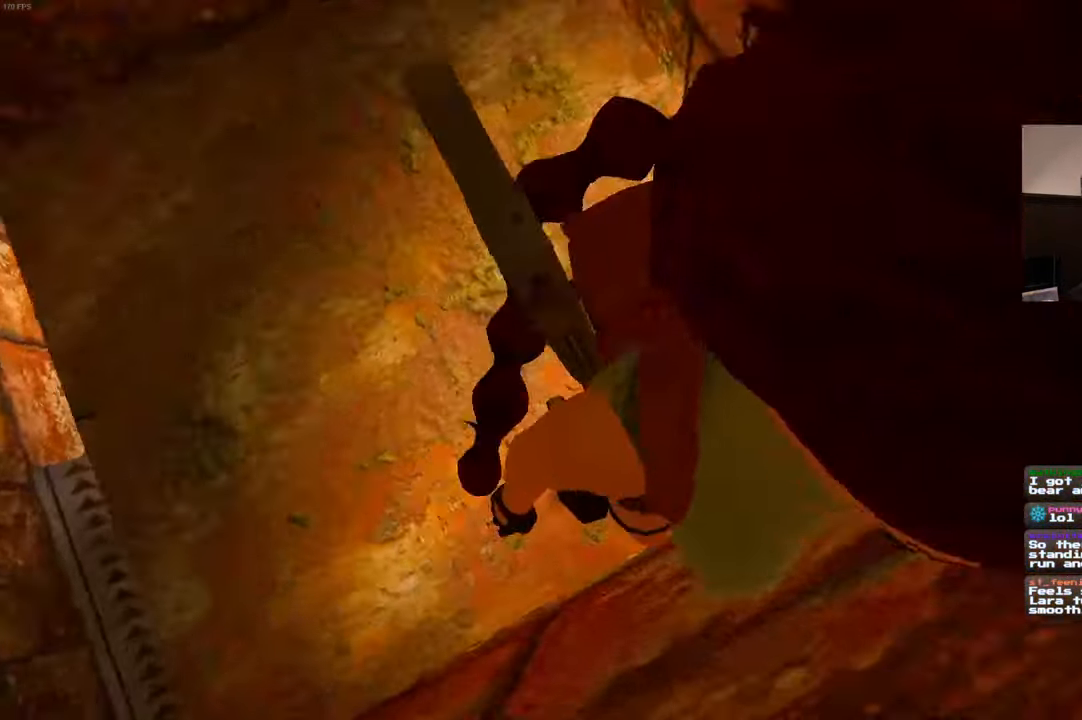
{"buttons": [], "left_stick": "center", "right_stick": "center", "events": []}
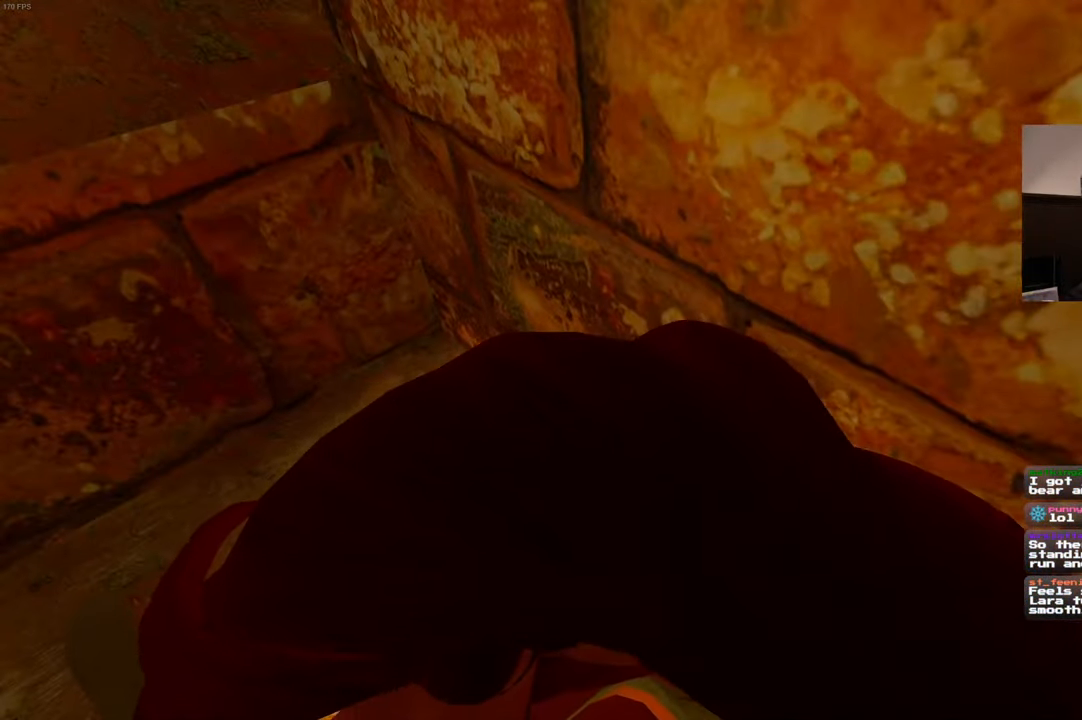
{"buttons": [], "left_stick": "center", "right_stick": "center", "events": []}
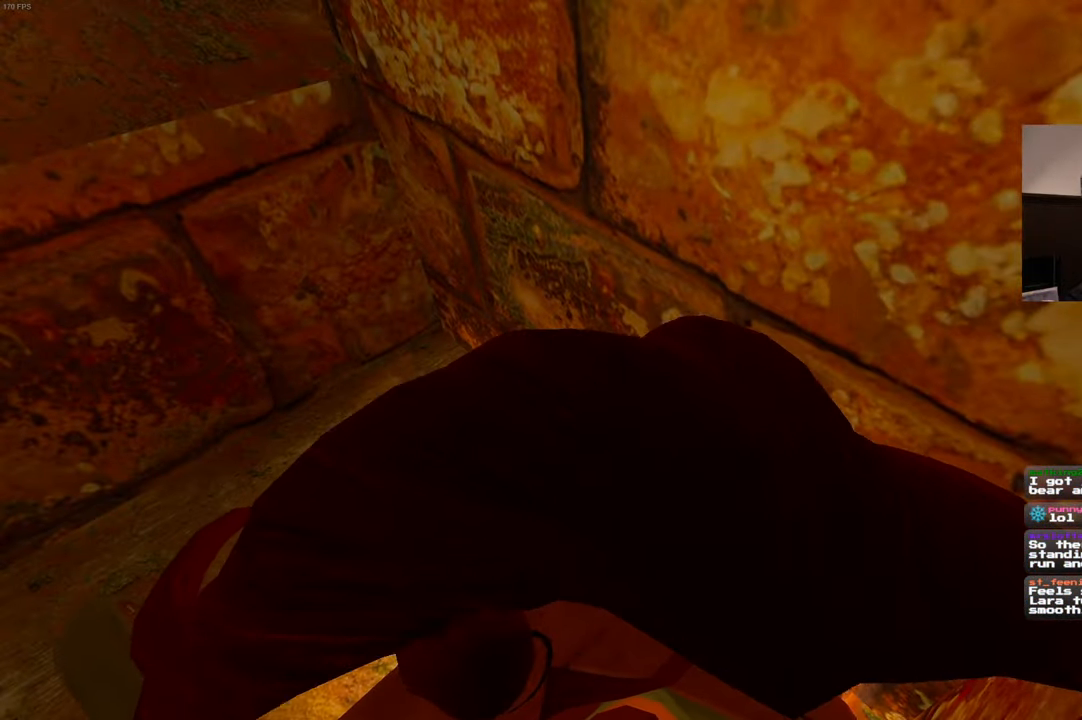
{"buttons": ["SQUARE"], "left_stick": "up", "right_stick": "center", "events": [[233, "left_stick", "up"], [250, "SQUARE", "down"]]}